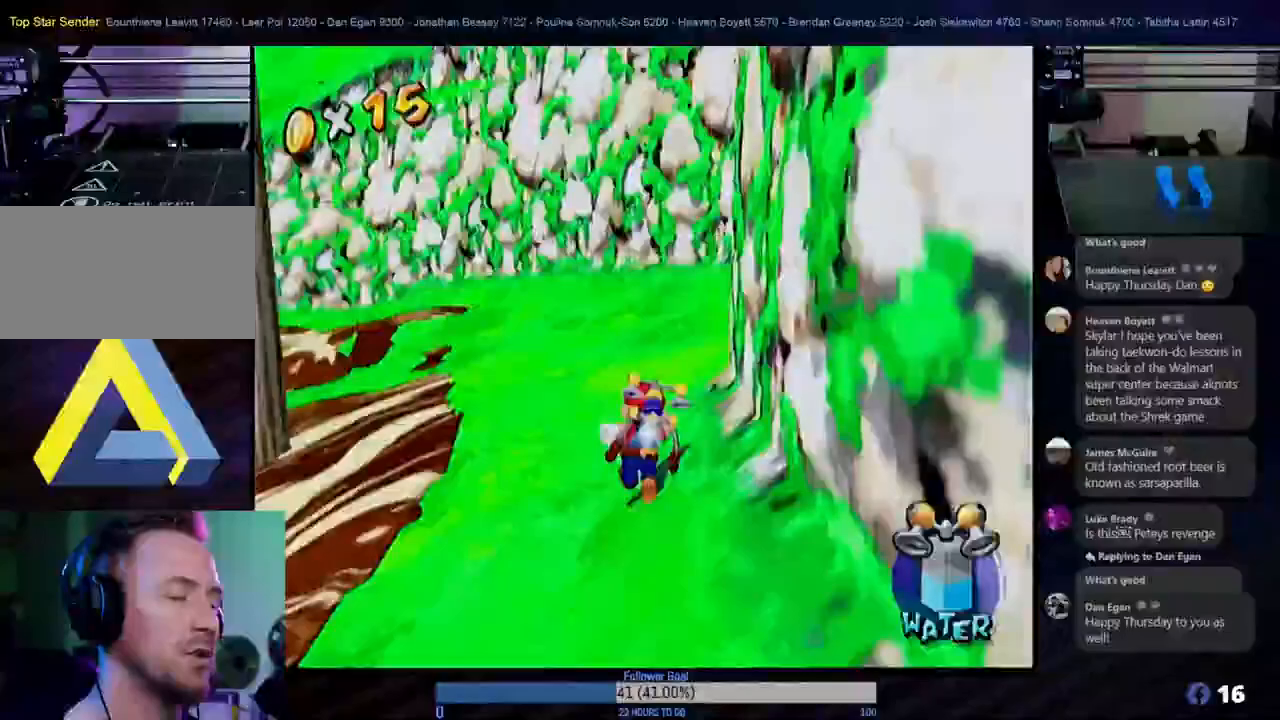
Gameplay with a controller (Nintendo layout); each line is a JSON object with the inputs held at the frame after it. "events" lists button and stick changes between this image and that frame as [ms after this image, input, new state], when the widget could be followed in between. Not read: L3 R3.
{"buttons": [], "left_stick": "up", "right_stick": "center", "events": []}
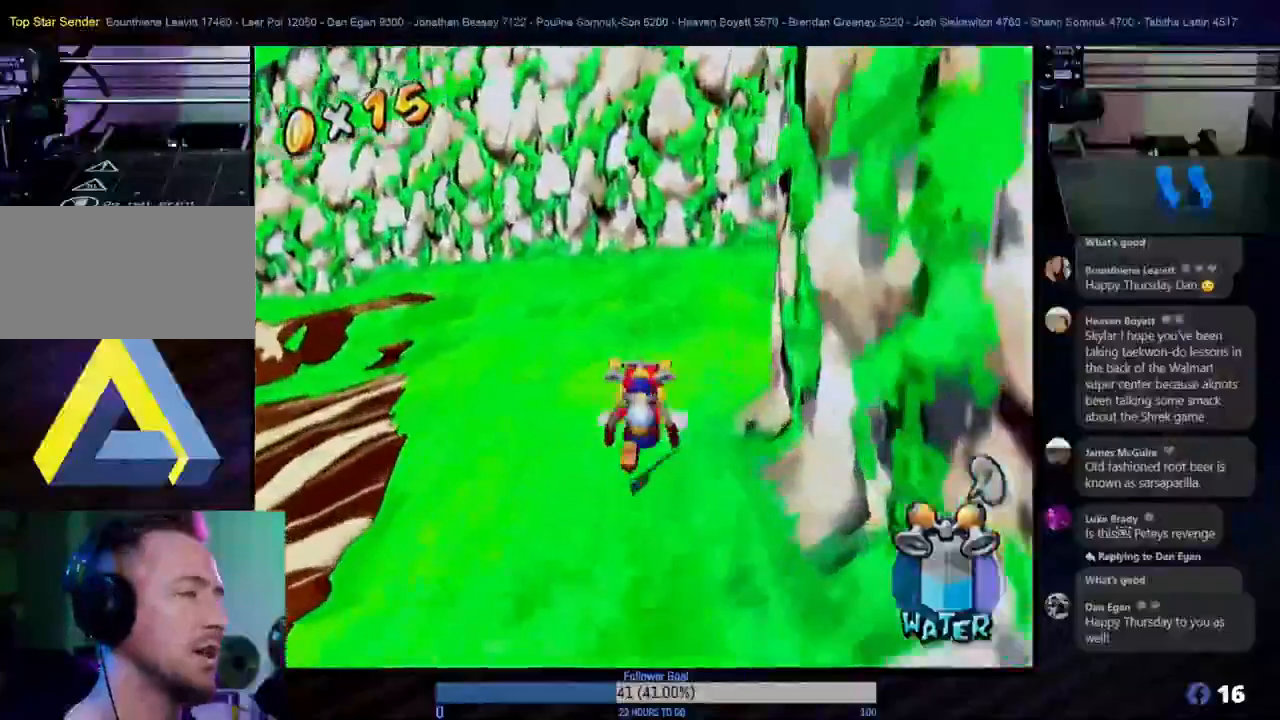
{"buttons": [], "left_stick": "up", "right_stick": "center", "events": []}
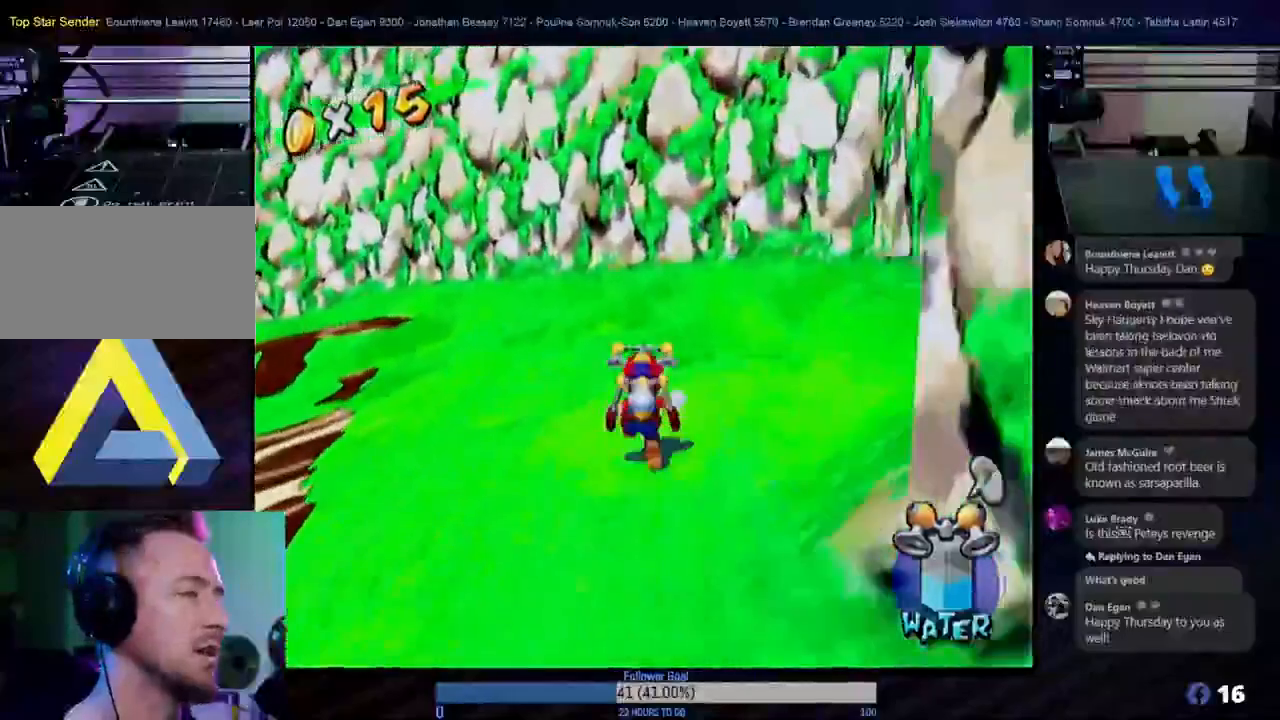
{"buttons": [], "left_stick": "center", "right_stick": "center", "events": [[150, "left_stick", "right"], [283, "L1", "down"], [317, "left_stick", "center"], [450, "L1", "up"]]}
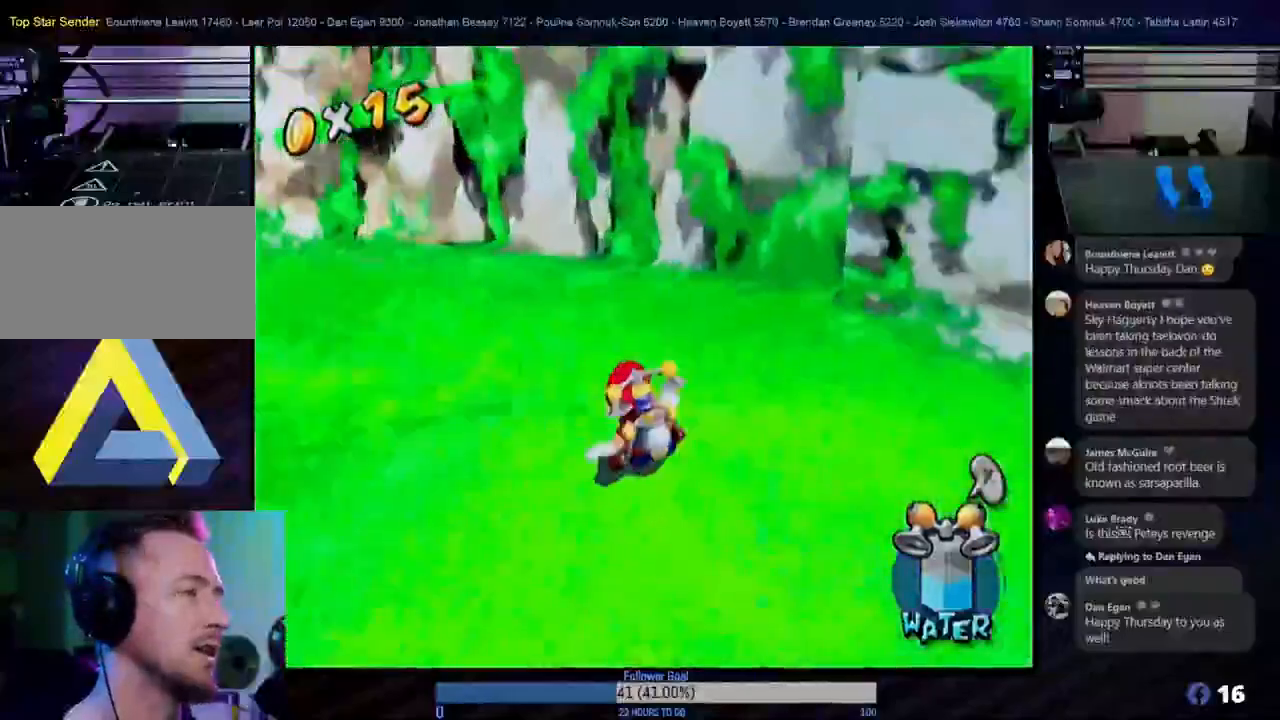
{"buttons": [], "left_stick": "up", "right_stick": "center", "events": [[167, "left_stick", "up-left"], [217, "left_stick", "up"]]}
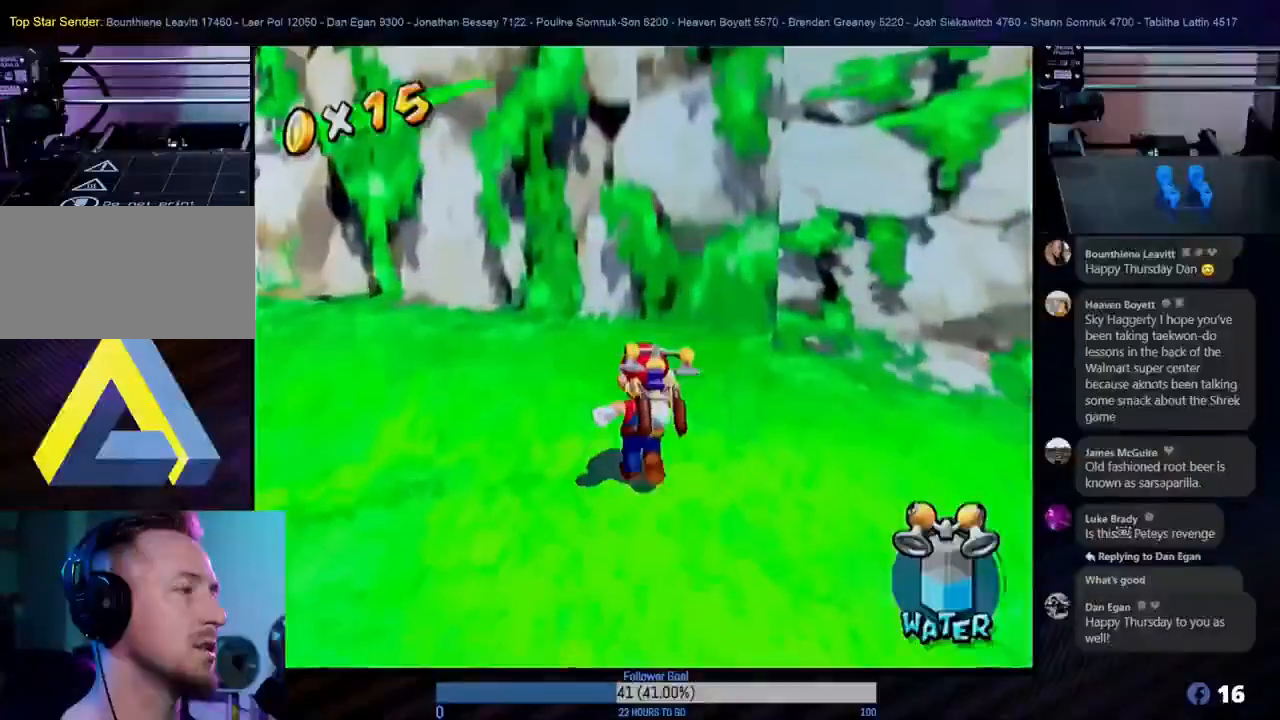
{"buttons": [], "left_stick": "left", "right_stick": "center", "events": [[83, "left_stick", "right"], [133, "left_stick", "down"], [467, "left_stick", "left"]]}
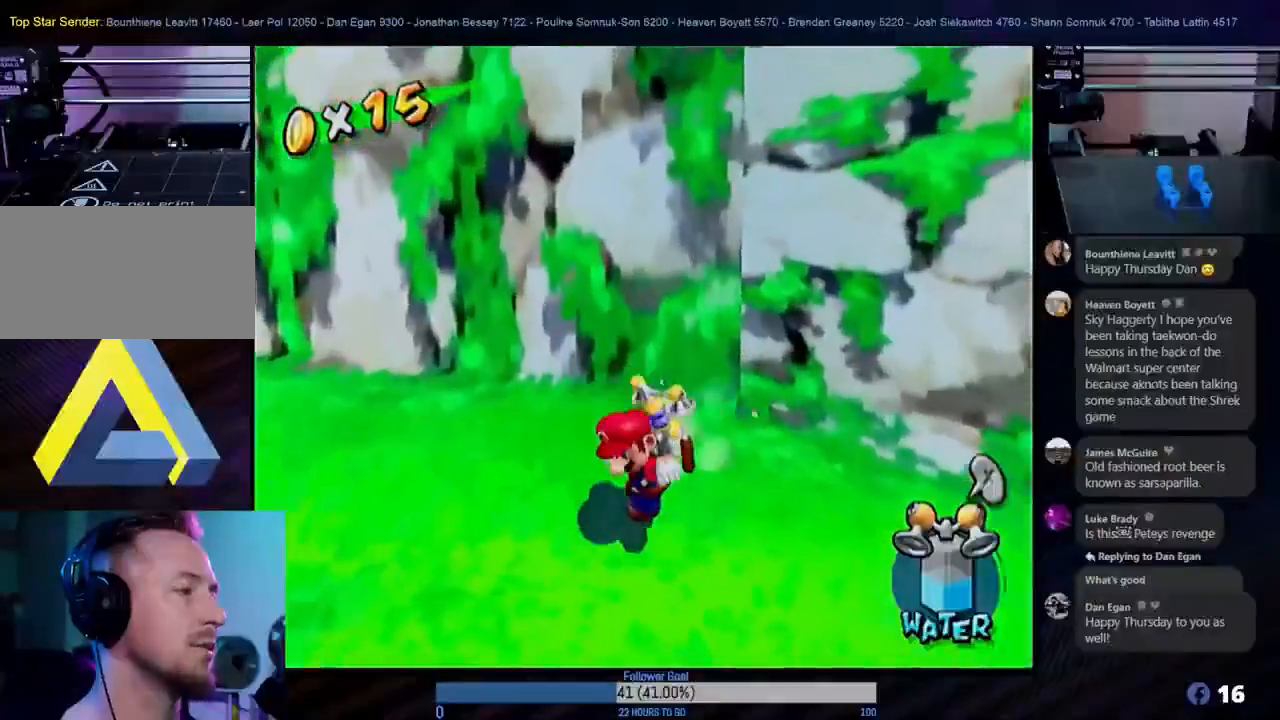
{"buttons": ["L1"], "left_stick": "left", "right_stick": "center", "events": [[483, "L1", "down"]]}
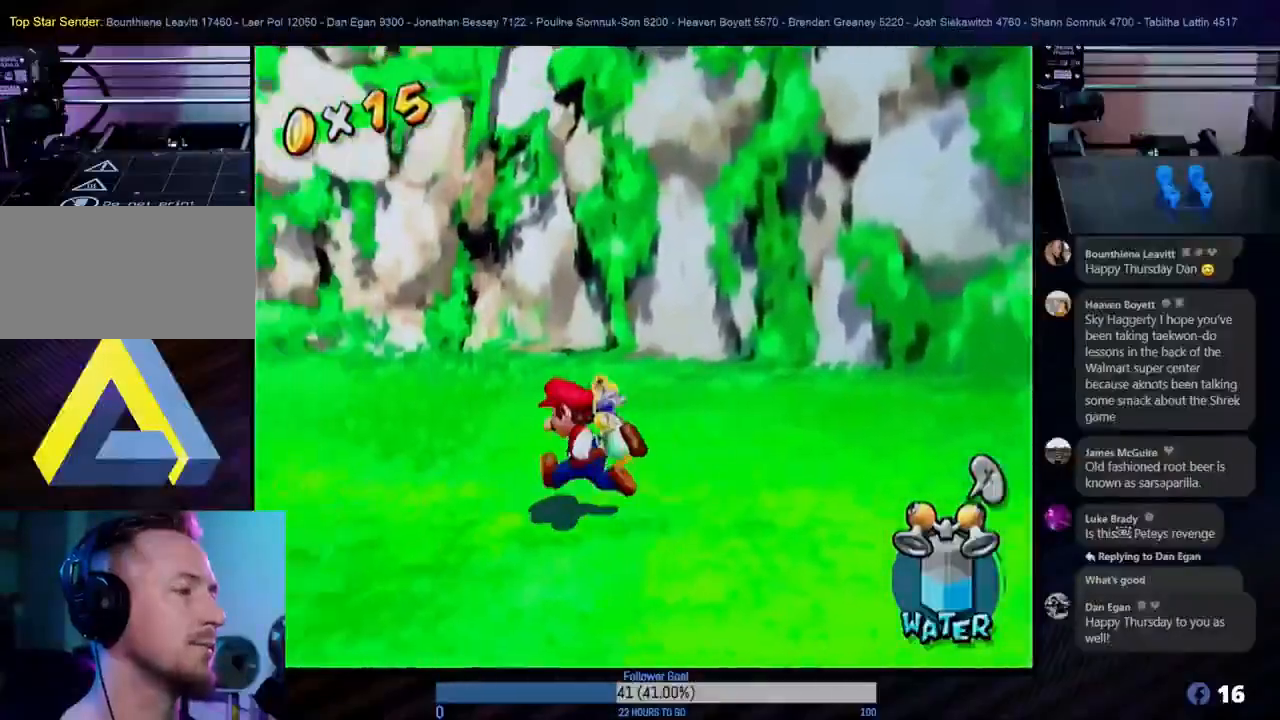
{"buttons": [], "left_stick": "center", "right_stick": "center", "events": [[133, "L1", "up"], [133, "left_stick", "center"], [300, "Y", "down"], [450, "Y", "up"]]}
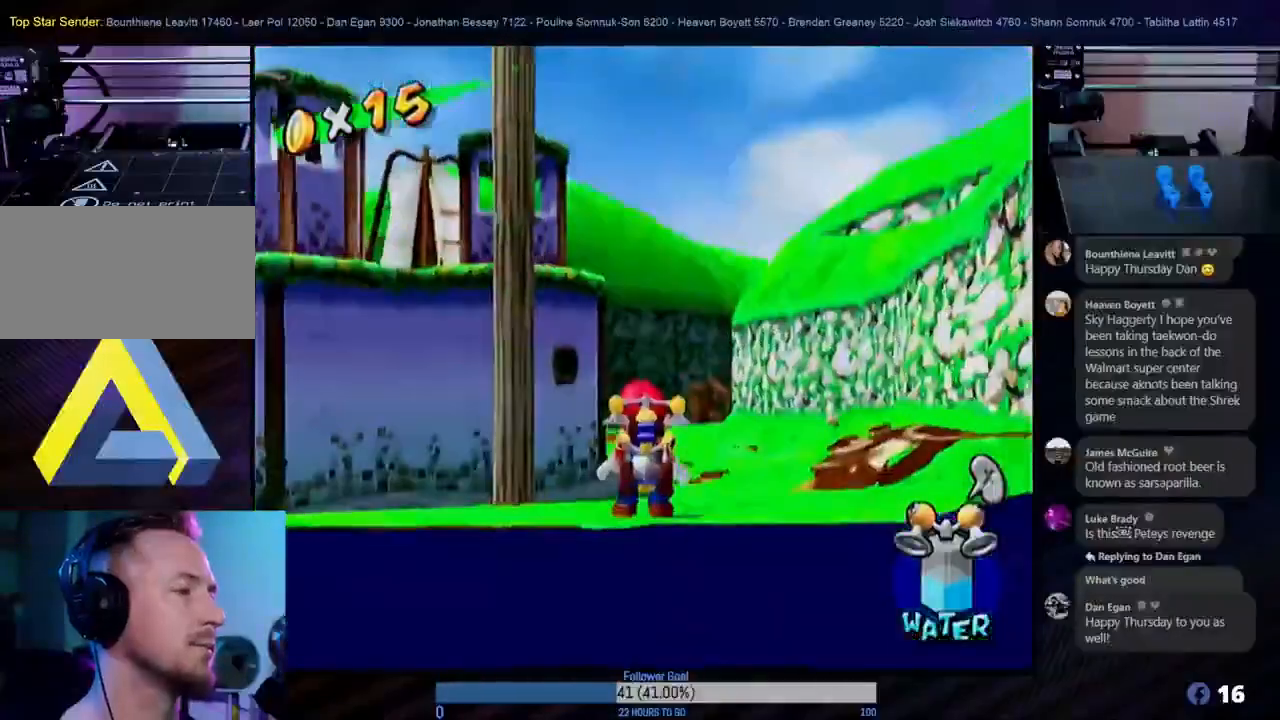
{"buttons": [], "left_stick": "center", "right_stick": "center", "events": [[233, "left_stick", "down-left"], [450, "left_stick", "center"]]}
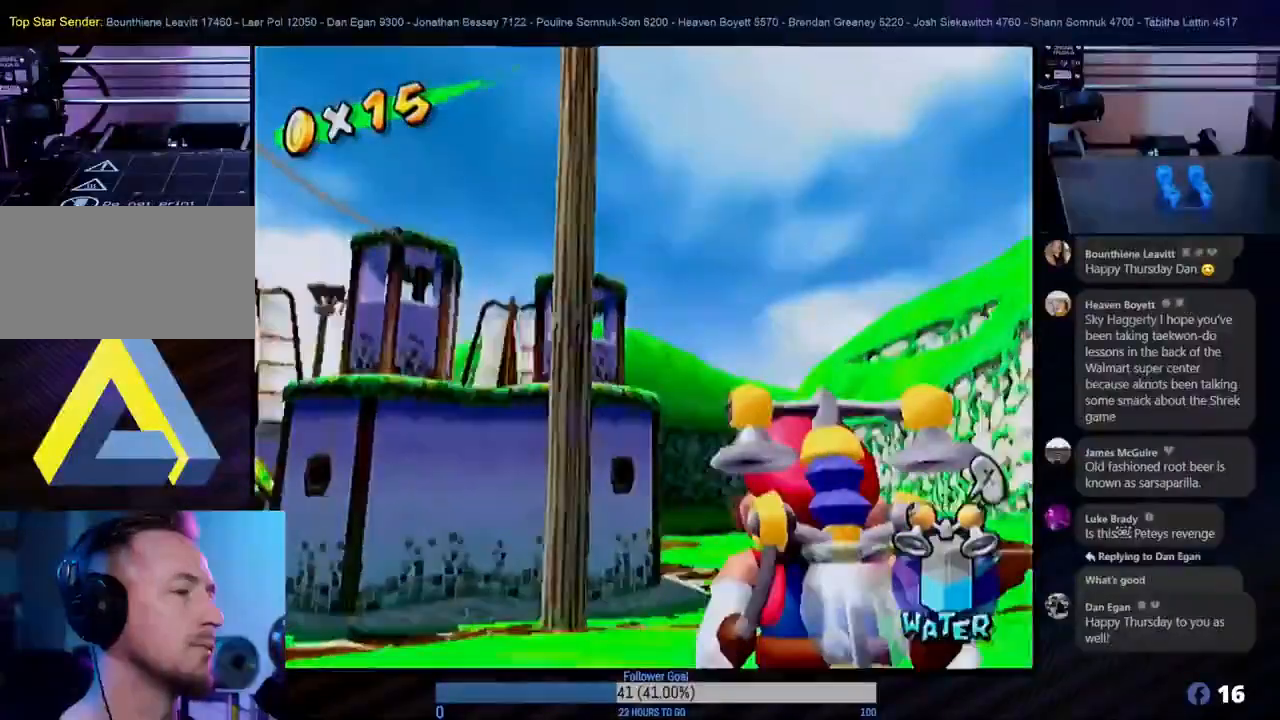
{"buttons": [], "left_stick": "up", "right_stick": "center", "events": [[283, "left_stick", "up-left"], [383, "left_stick", "up"]]}
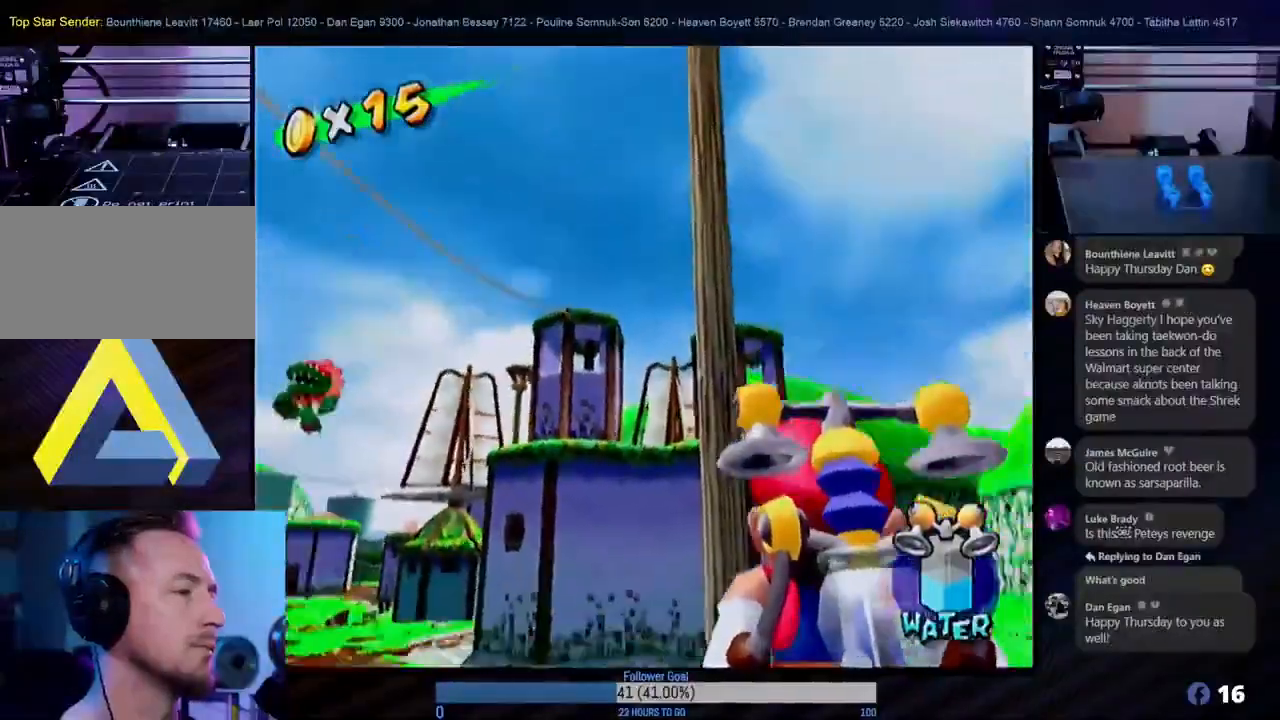
{"buttons": [], "left_stick": "left", "right_stick": "center", "events": [[17, "left_stick", "center"], [467, "left_stick", "left"]]}
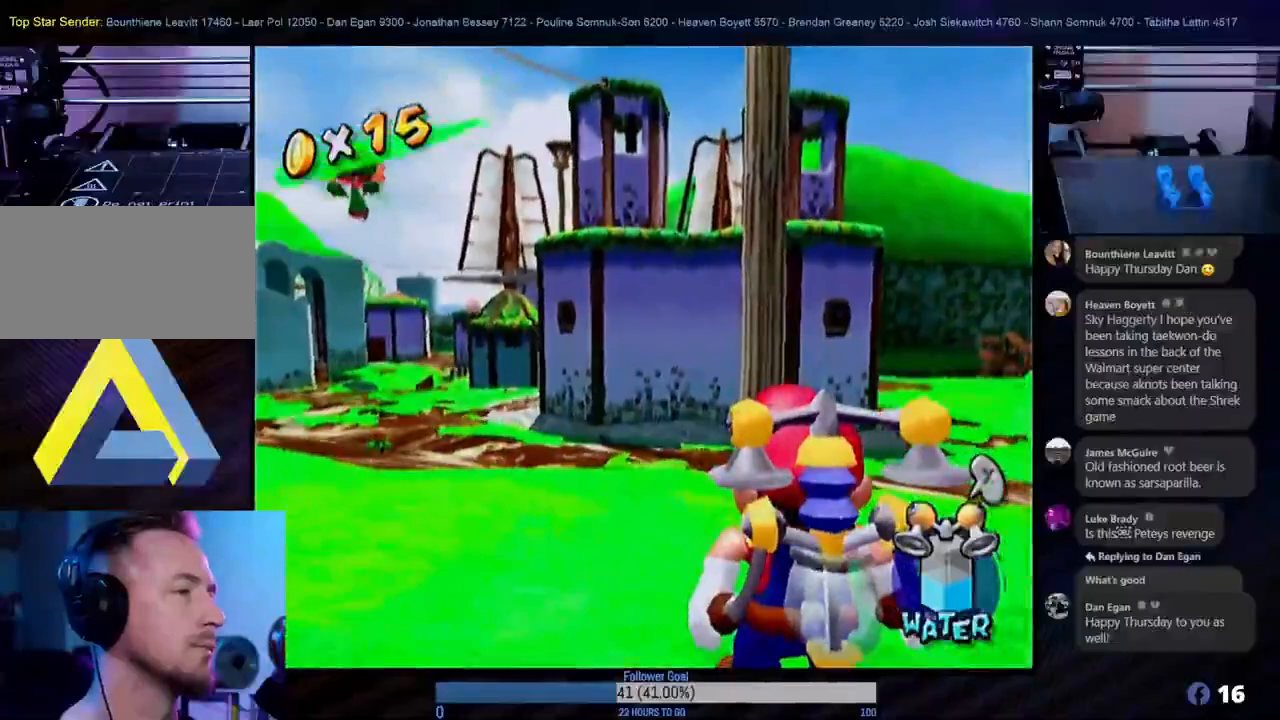
{"buttons": [], "left_stick": "center", "right_stick": "center", "events": [[17, "left_stick", "down-left"], [133, "left_stick", "center"]]}
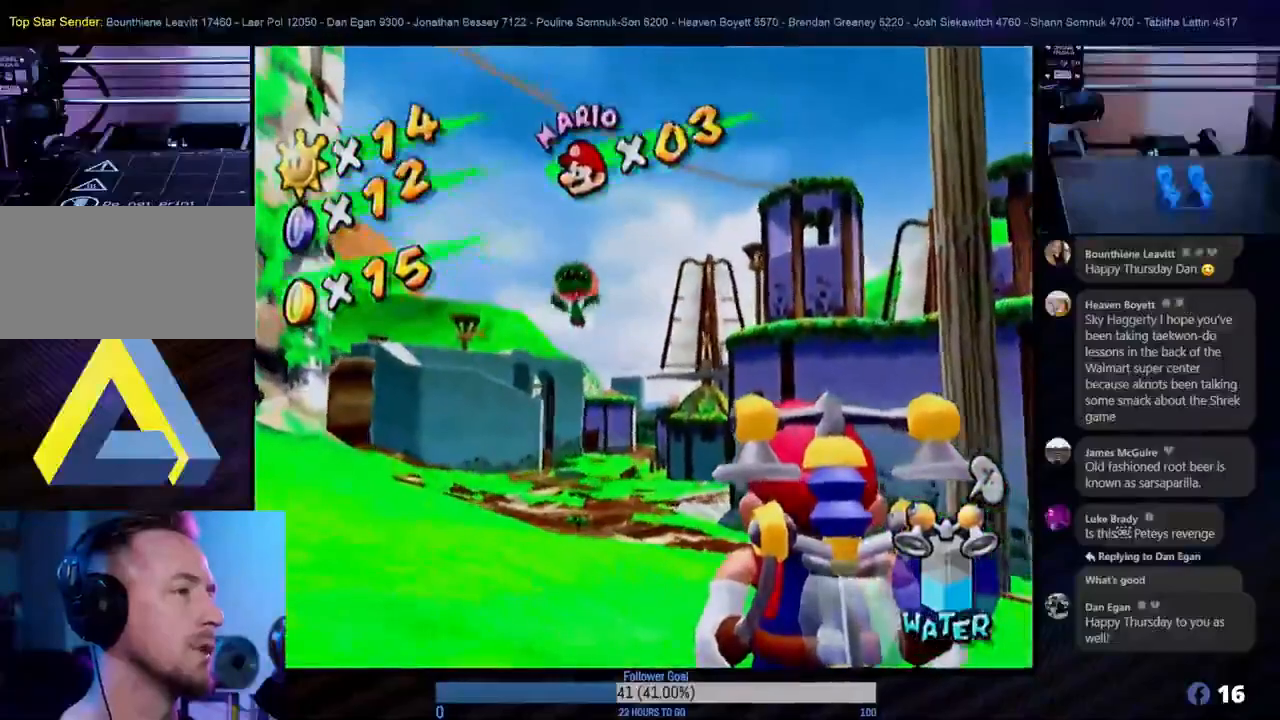
{"buttons": [], "left_stick": "up", "right_stick": "center", "events": [[350, "left_stick", "up"]]}
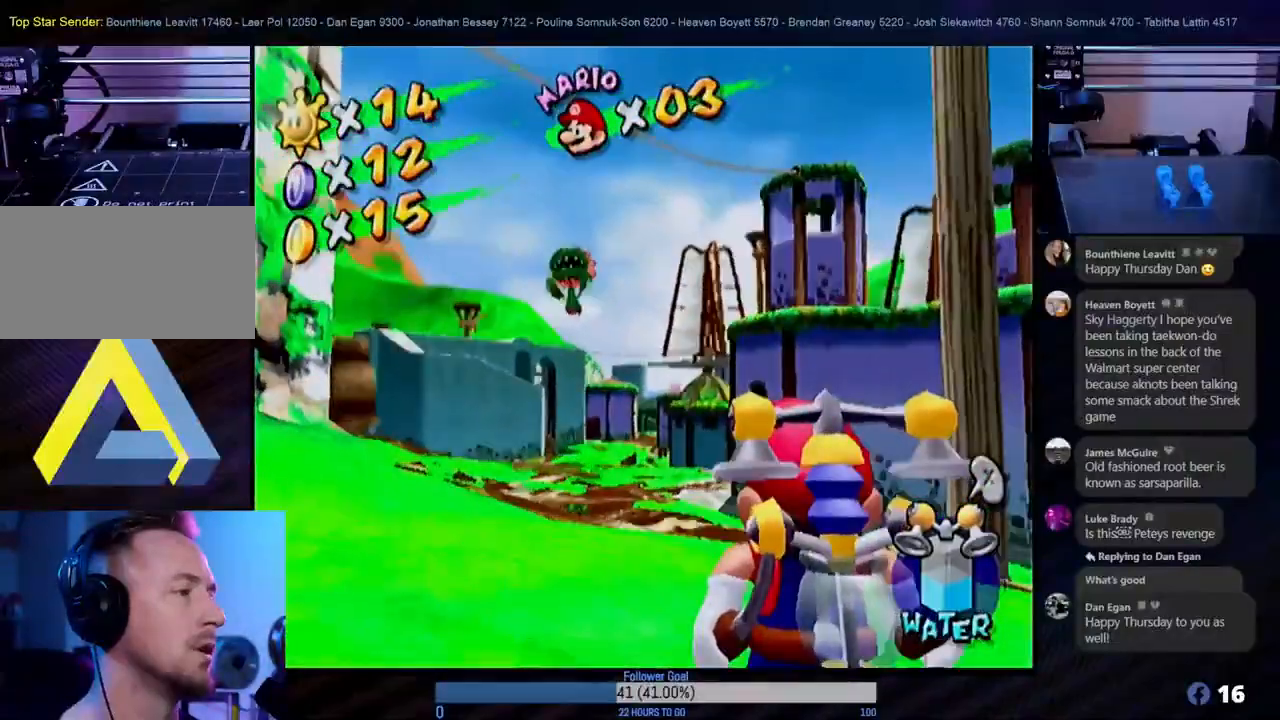
{"buttons": [], "left_stick": "right", "right_stick": "center", "events": [[67, "left_stick", "center"], [283, "left_stick", "up-right"], [417, "left_stick", "right"]]}
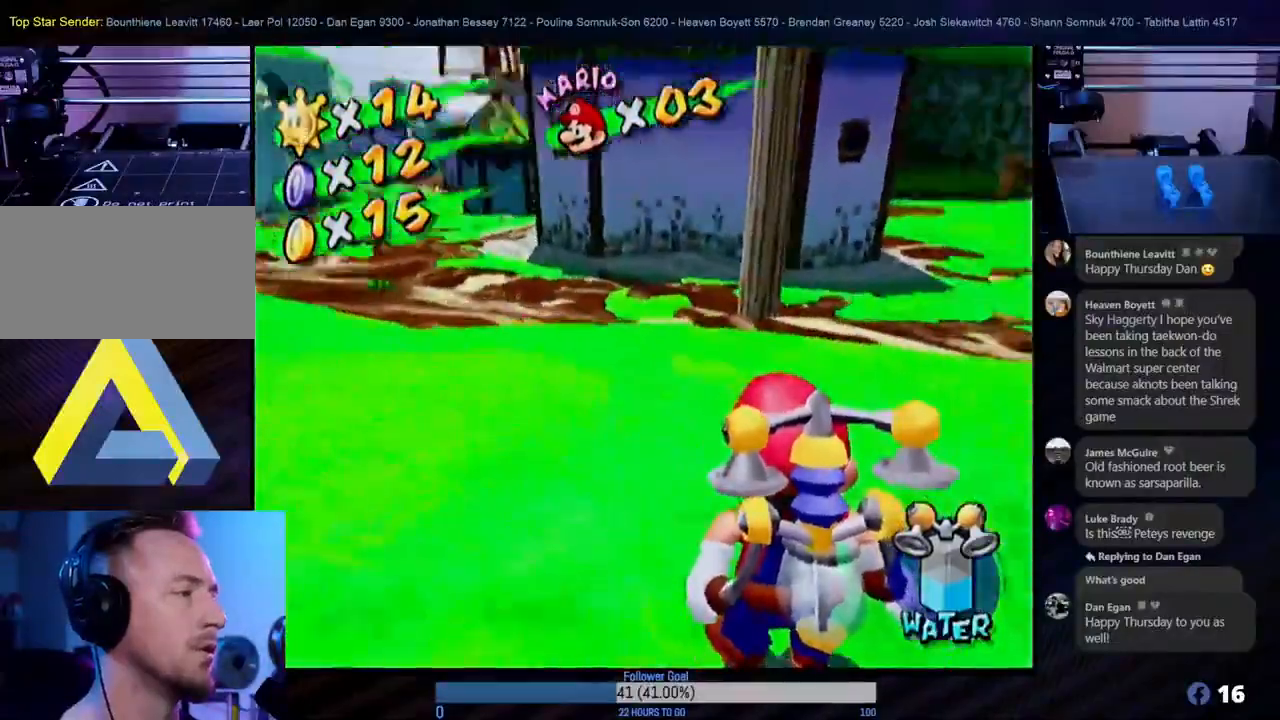
{"buttons": [], "left_stick": "down-right", "right_stick": "center", "events": [[17, "left_stick", "center"], [450, "left_stick", "down-right"]]}
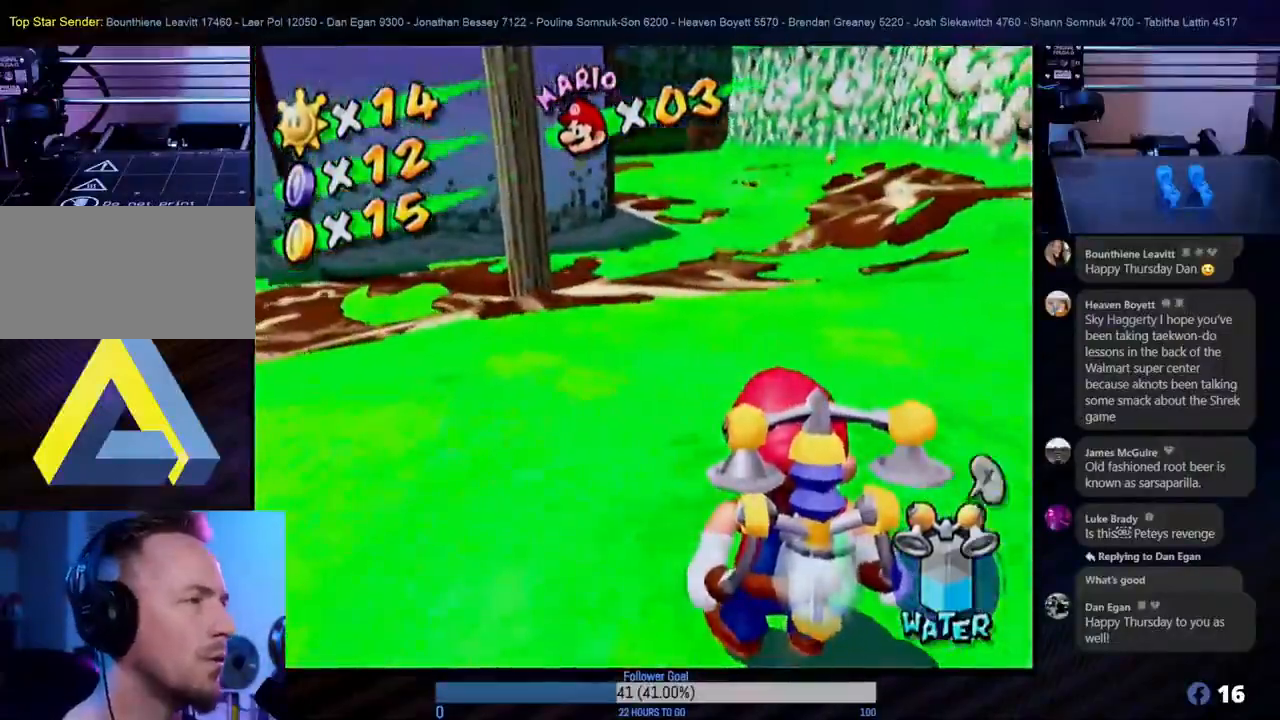
{"buttons": [], "left_stick": "up", "right_stick": "center", "events": [[67, "left_stick", "center"], [333, "A", "down"], [433, "left_stick", "up"], [467, "A", "up"]]}
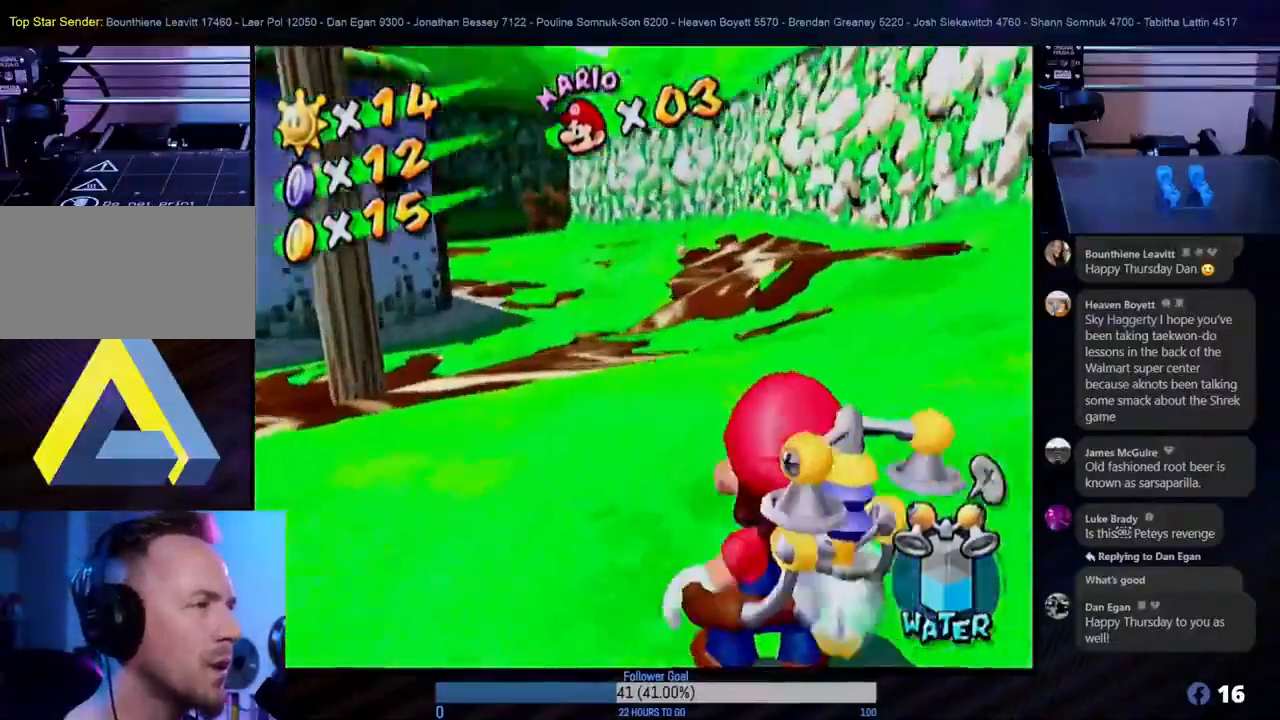
{"buttons": [], "left_stick": "up", "right_stick": "center", "events": []}
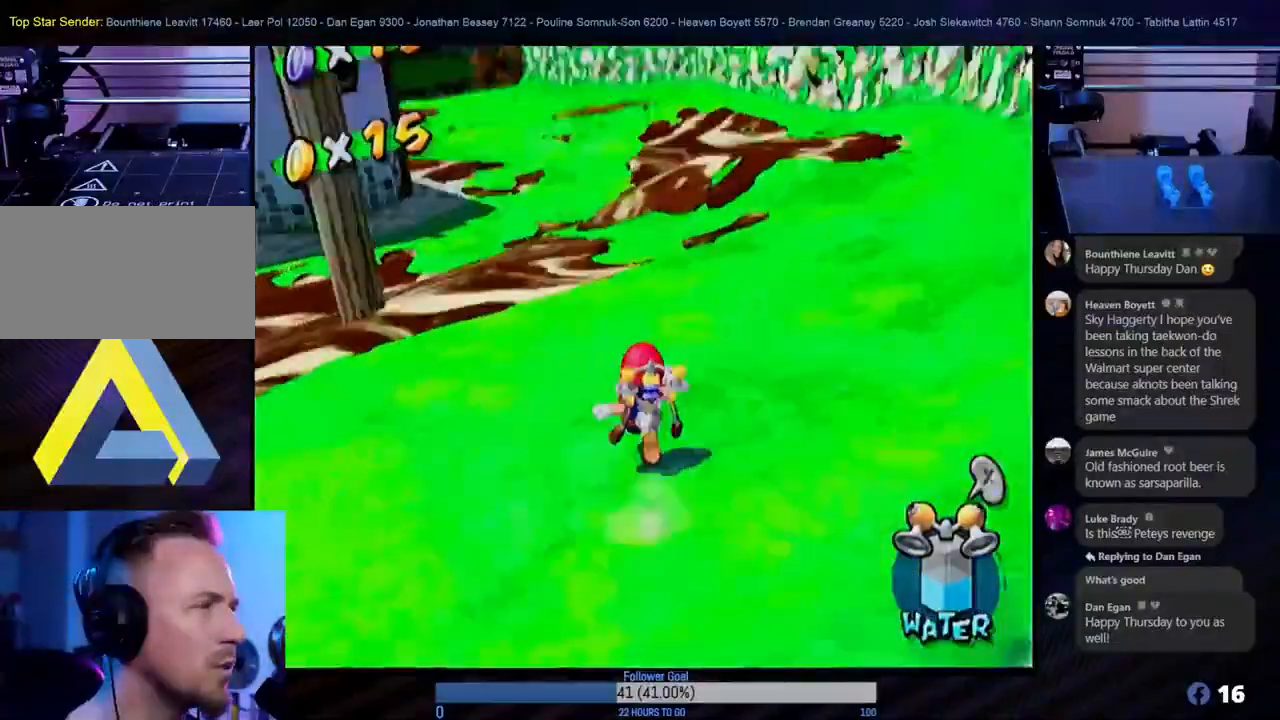
{"buttons": [], "left_stick": "up-left", "right_stick": "center", "events": [[417, "left_stick", "up-left"]]}
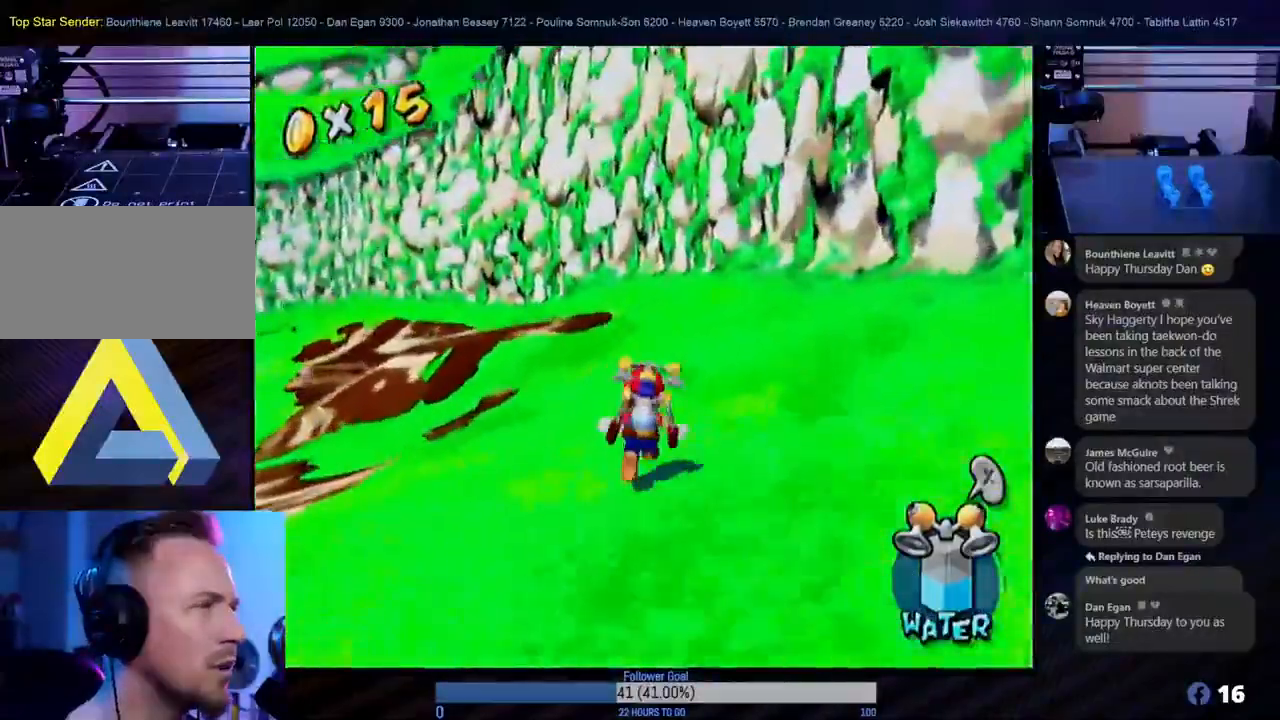
{"buttons": [], "left_stick": "up", "right_stick": "center", "events": [[167, "X", "down"], [317, "X", "up"], [383, "left_stick", "up"]]}
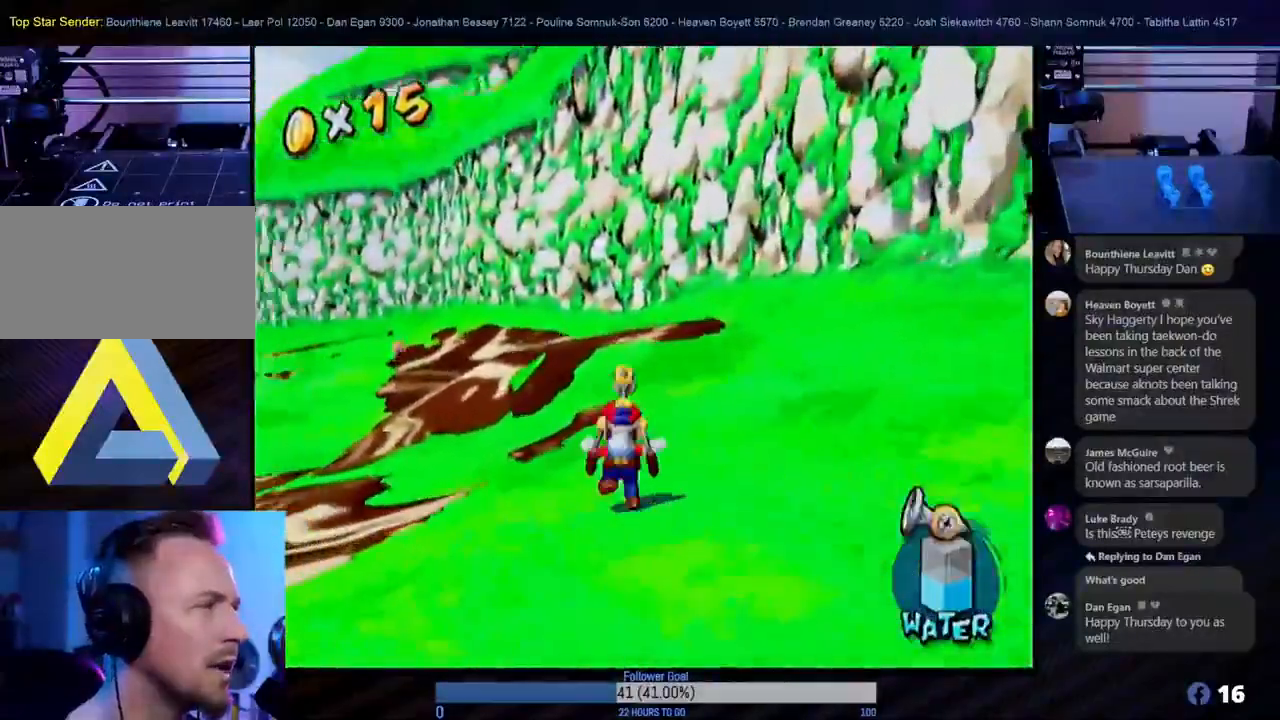
{"buttons": [], "left_stick": "up", "right_stick": "center", "events": [[100, "left_stick", "up-left"], [483, "left_stick", "up"]]}
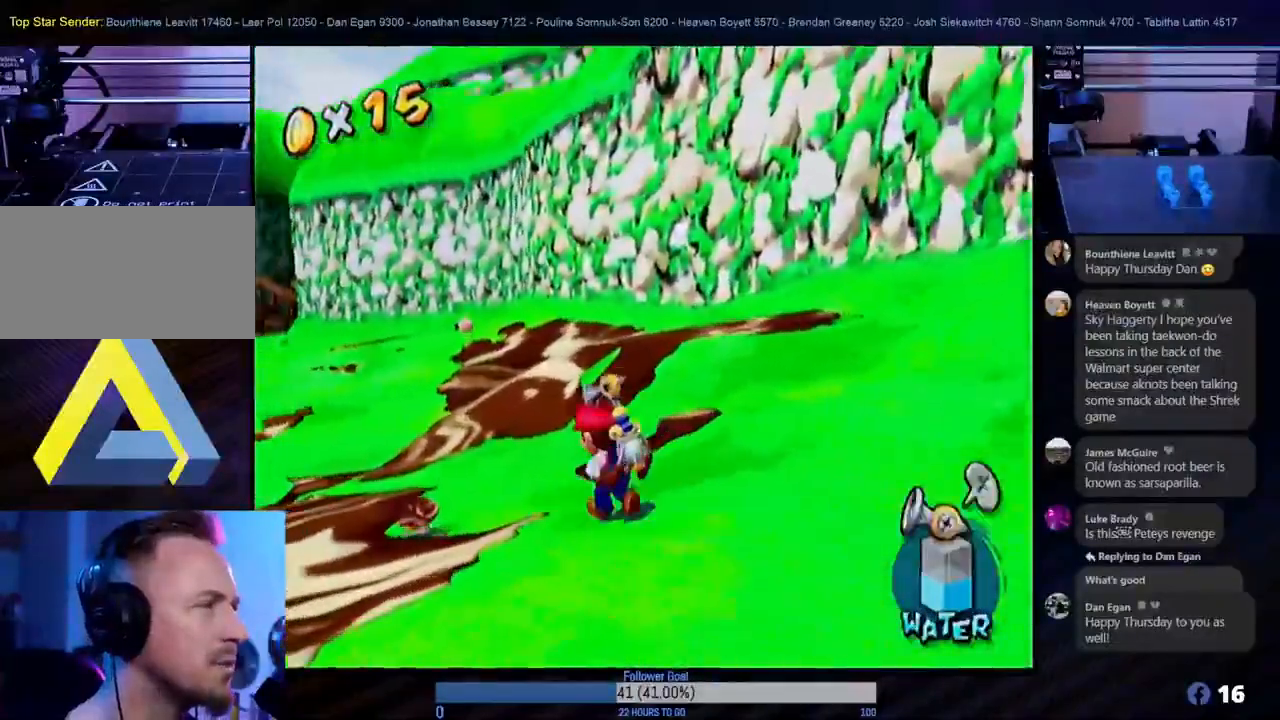
{"buttons": [], "left_stick": "up-left", "right_stick": "center", "events": [[217, "left_stick", "up-left"]]}
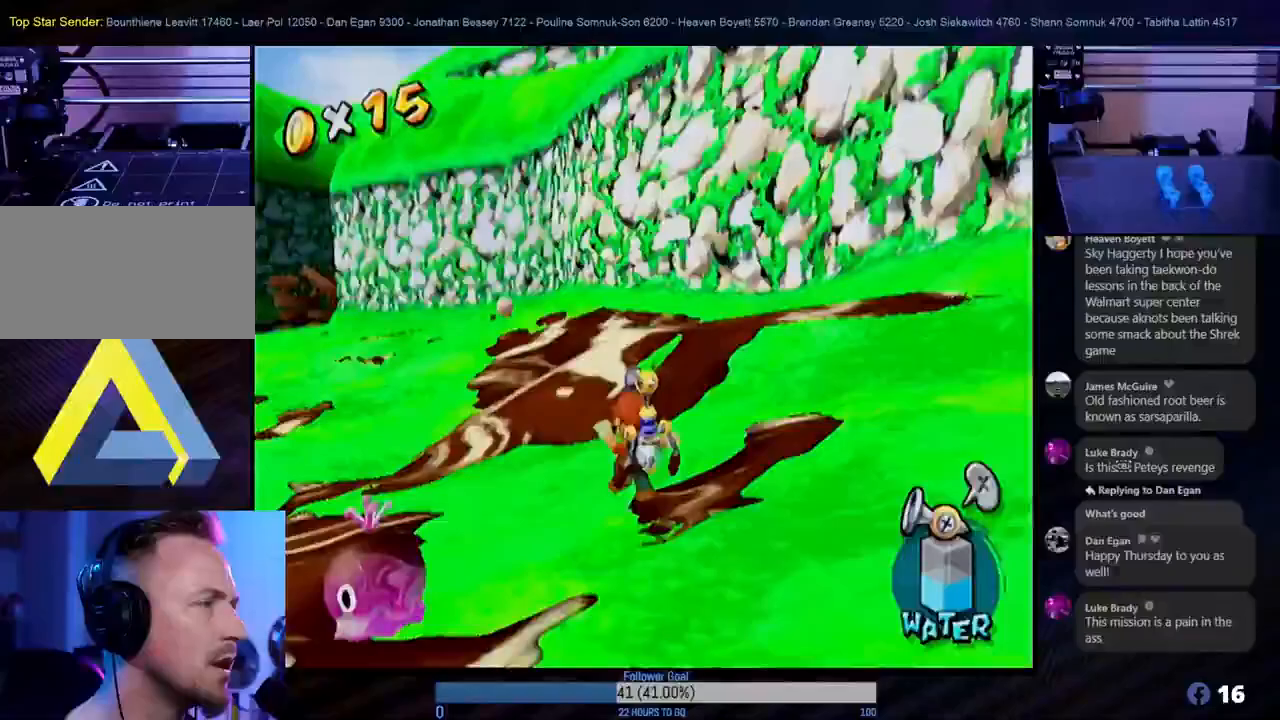
{"buttons": [], "left_stick": "up-left", "right_stick": "center", "events": [[50, "left_stick", "up"], [217, "left_stick", "up-left"]]}
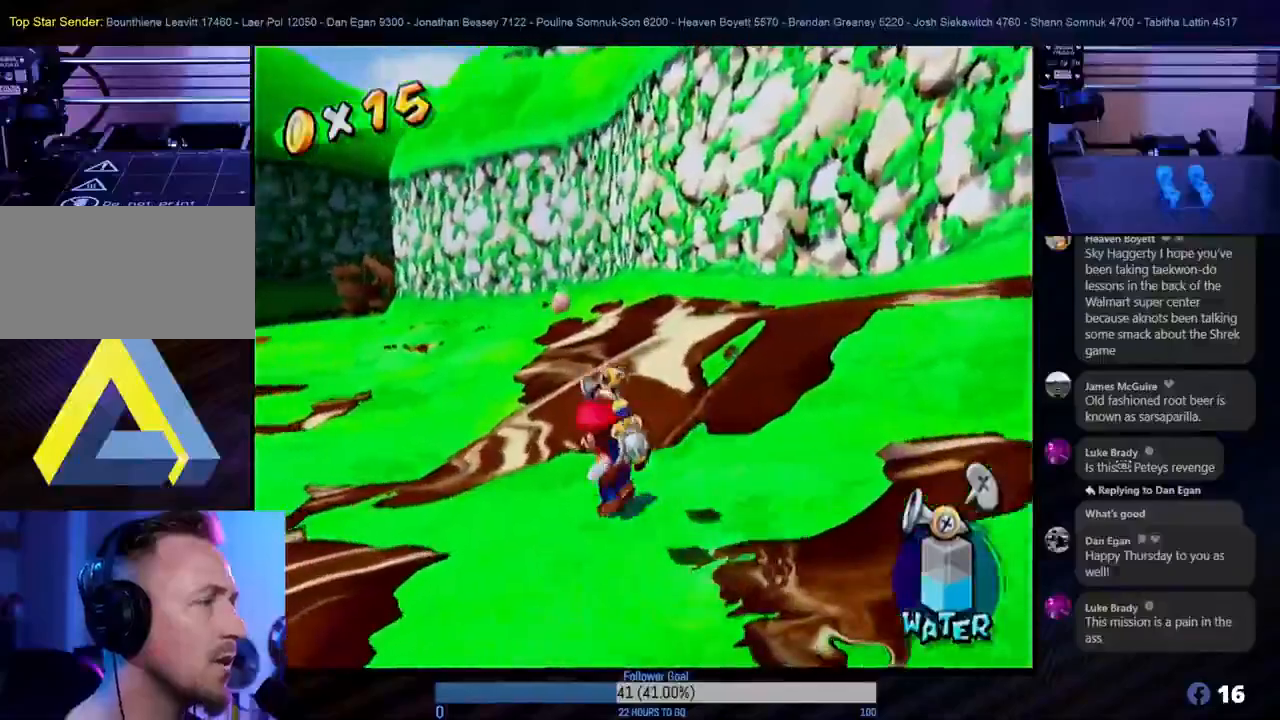
{"buttons": ["A"], "left_stick": "up", "right_stick": "center", "events": [[117, "left_stick", "up"], [367, "A", "down"]]}
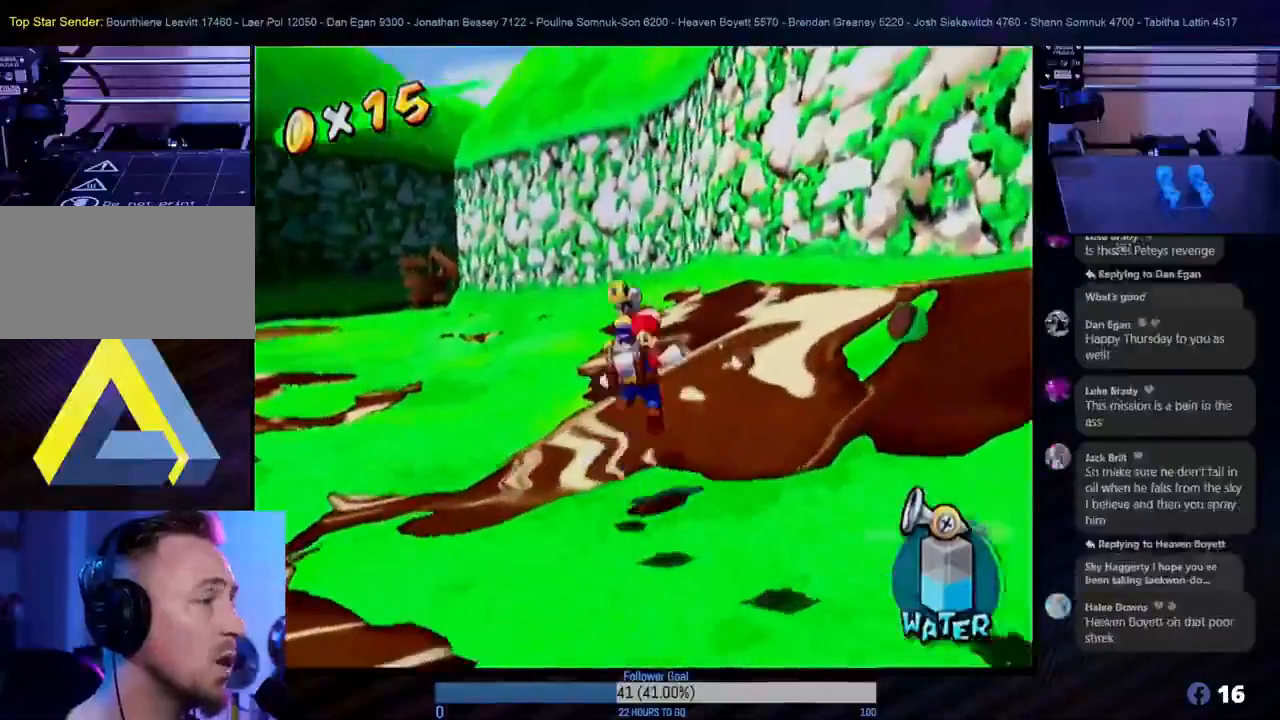
{"buttons": [], "left_stick": "up", "right_stick": "center", "events": [[100, "A", "up"]]}
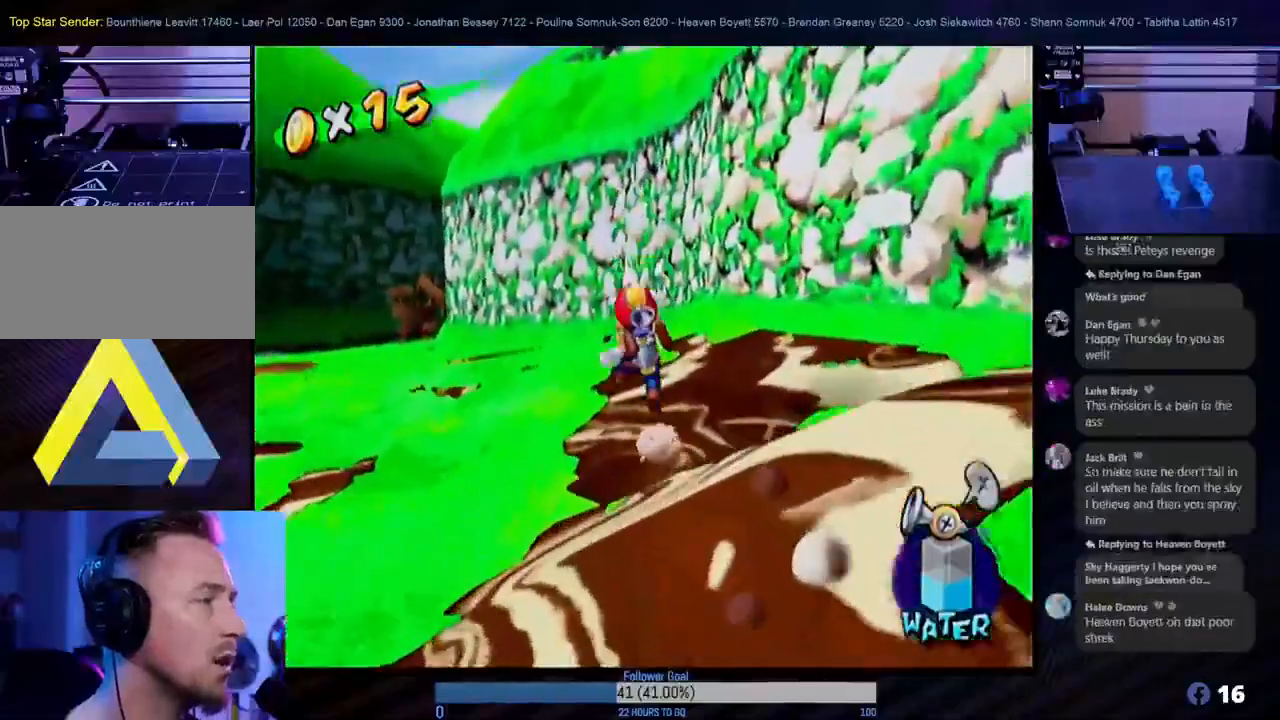
{"buttons": [], "left_stick": "up", "right_stick": "center", "events": []}
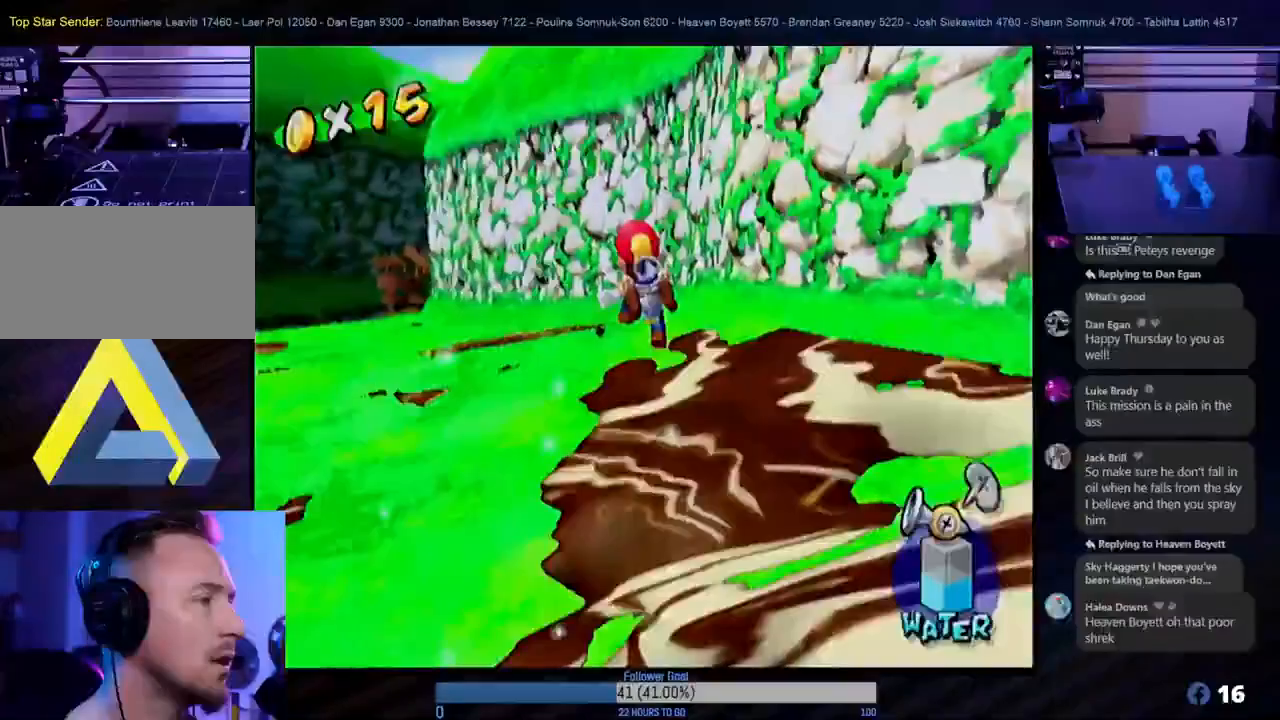
{"buttons": [], "left_stick": "down-left", "right_stick": "center", "events": [[117, "left_stick", "left"], [250, "left_stick", "down-left"]]}
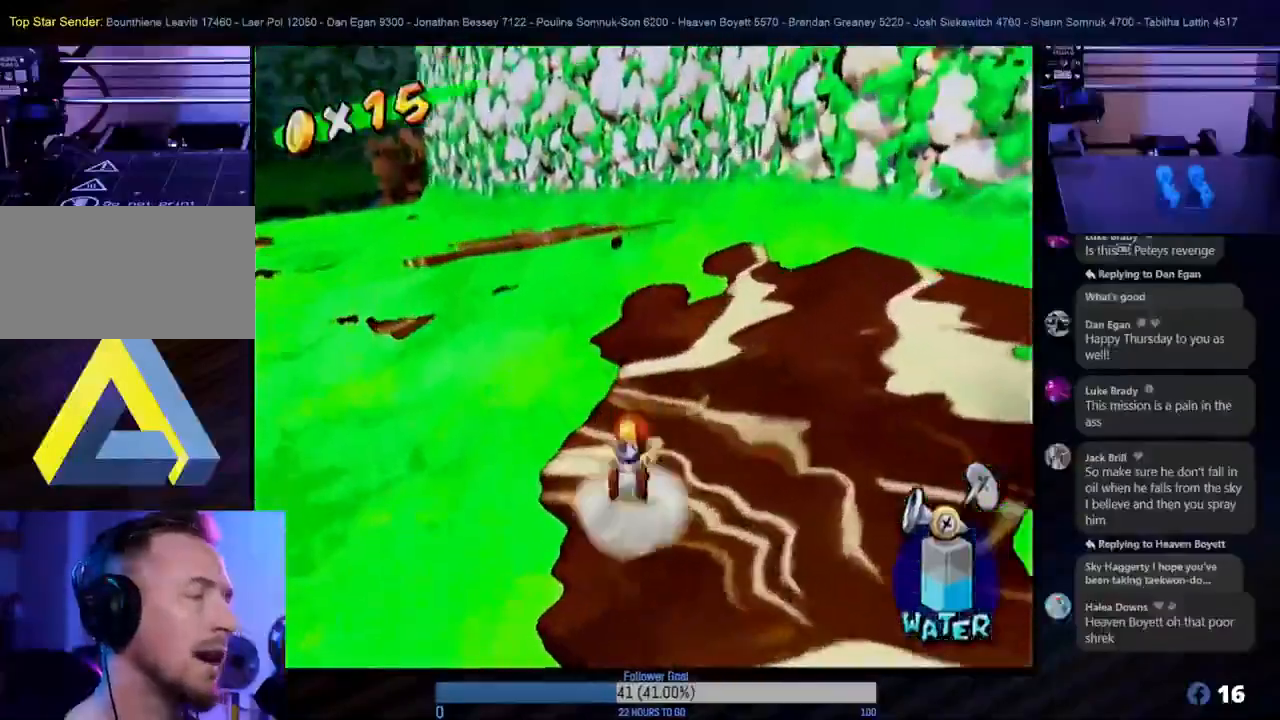
{"buttons": [], "left_stick": "left", "right_stick": "center", "events": [[17, "left_stick", "left"]]}
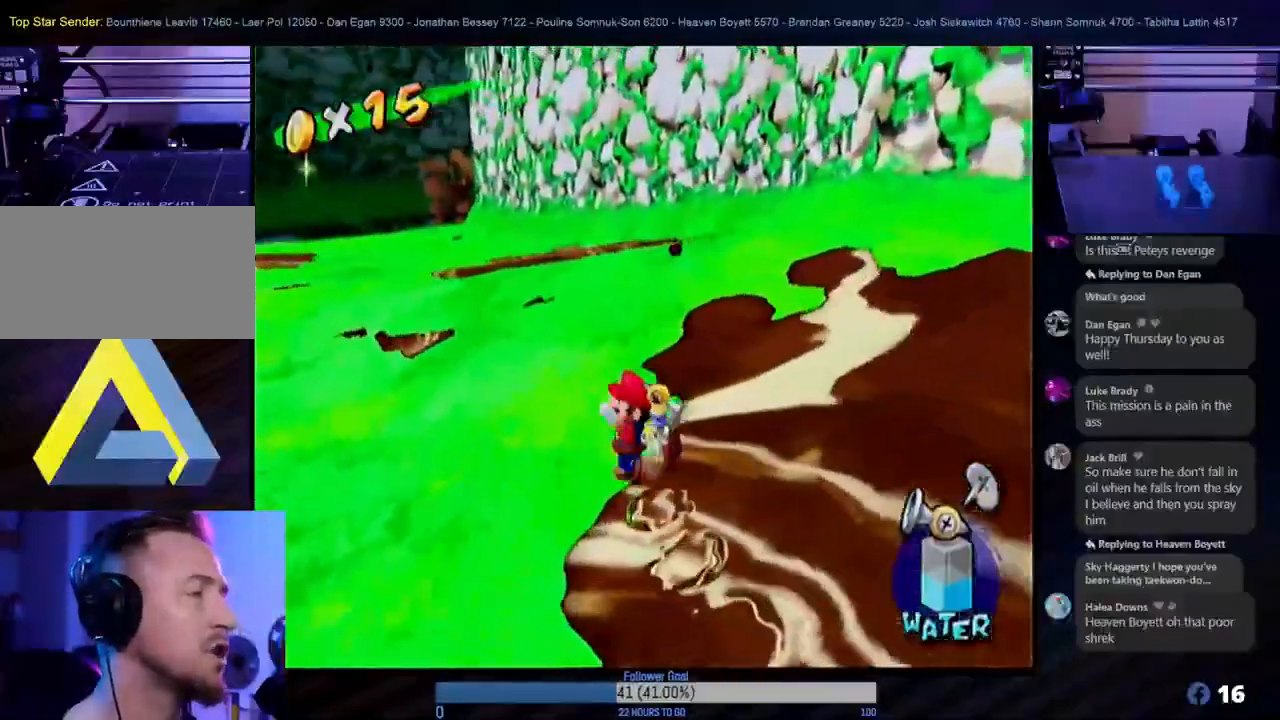
{"buttons": [], "left_stick": "up-left", "right_stick": "center", "events": [[317, "L1", "down"], [333, "left_stick", "up-left"], [450, "L1", "up"]]}
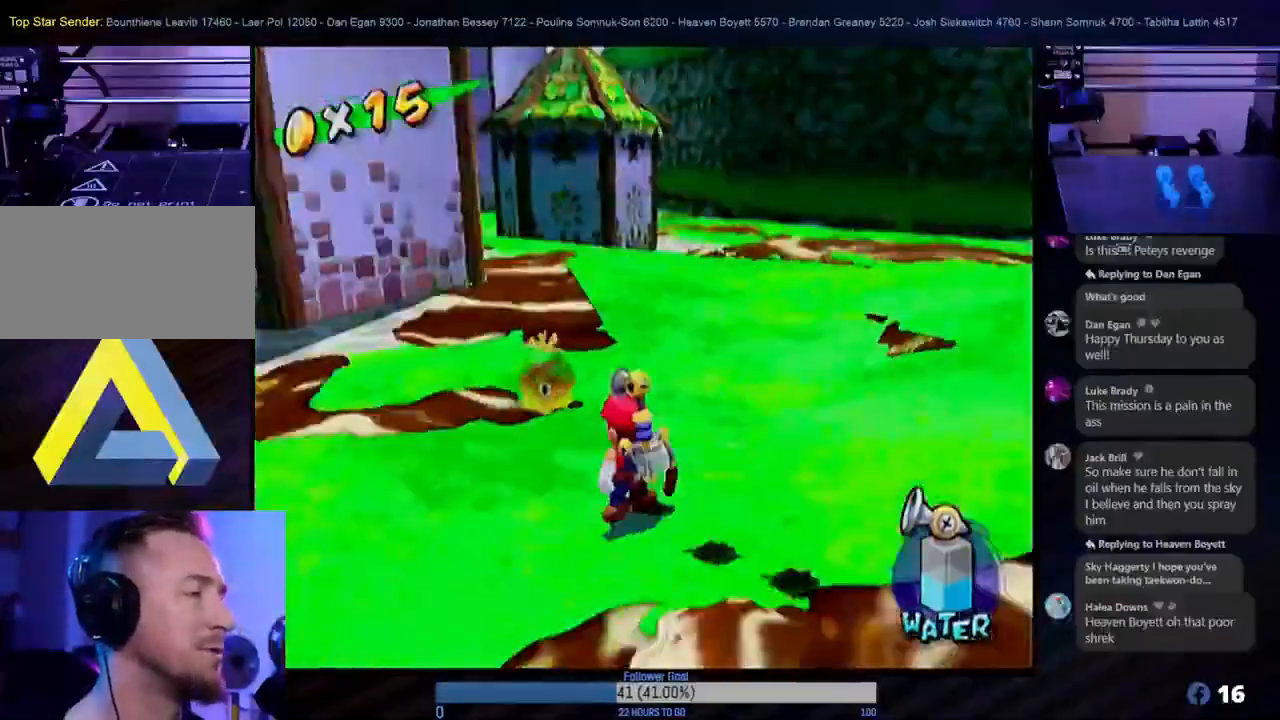
{"buttons": [], "left_stick": "up-right", "right_stick": "center", "events": [[33, "left_stick", "up"], [183, "left_stick", "up-right"]]}
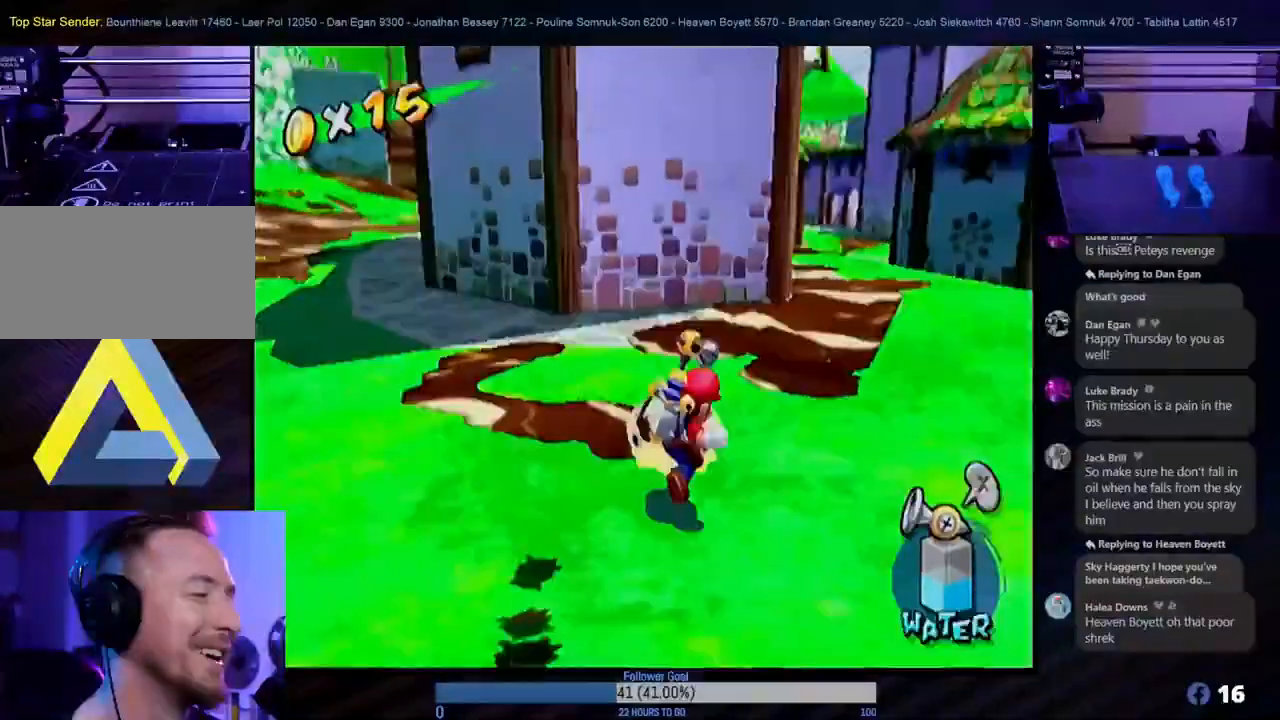
{"buttons": [], "left_stick": "up", "right_stick": "center", "events": [[467, "left_stick", "up"]]}
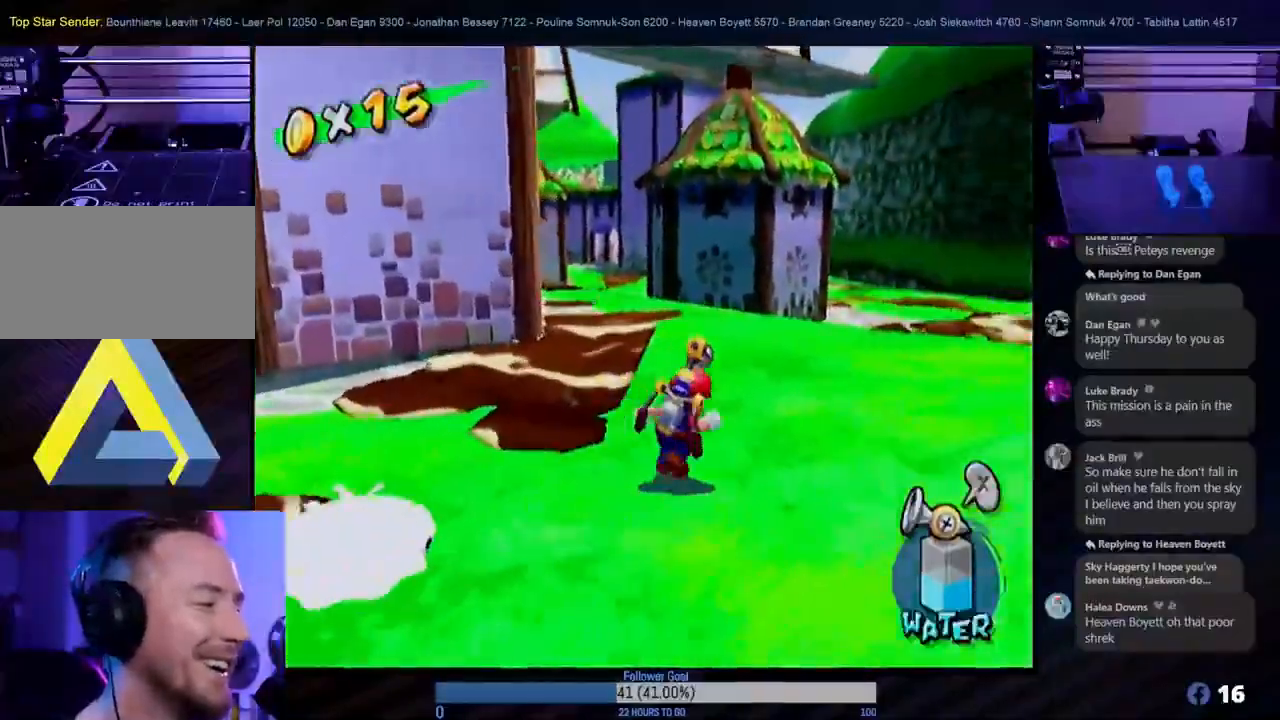
{"buttons": ["R1"], "left_stick": "up-right", "right_stick": "center", "events": [[17, "left_stick", "up-left"], [50, "R1", "down"], [183, "R1", "up"], [233, "left_stick", "up"], [283, "R1", "down"], [467, "left_stick", "up-right"]]}